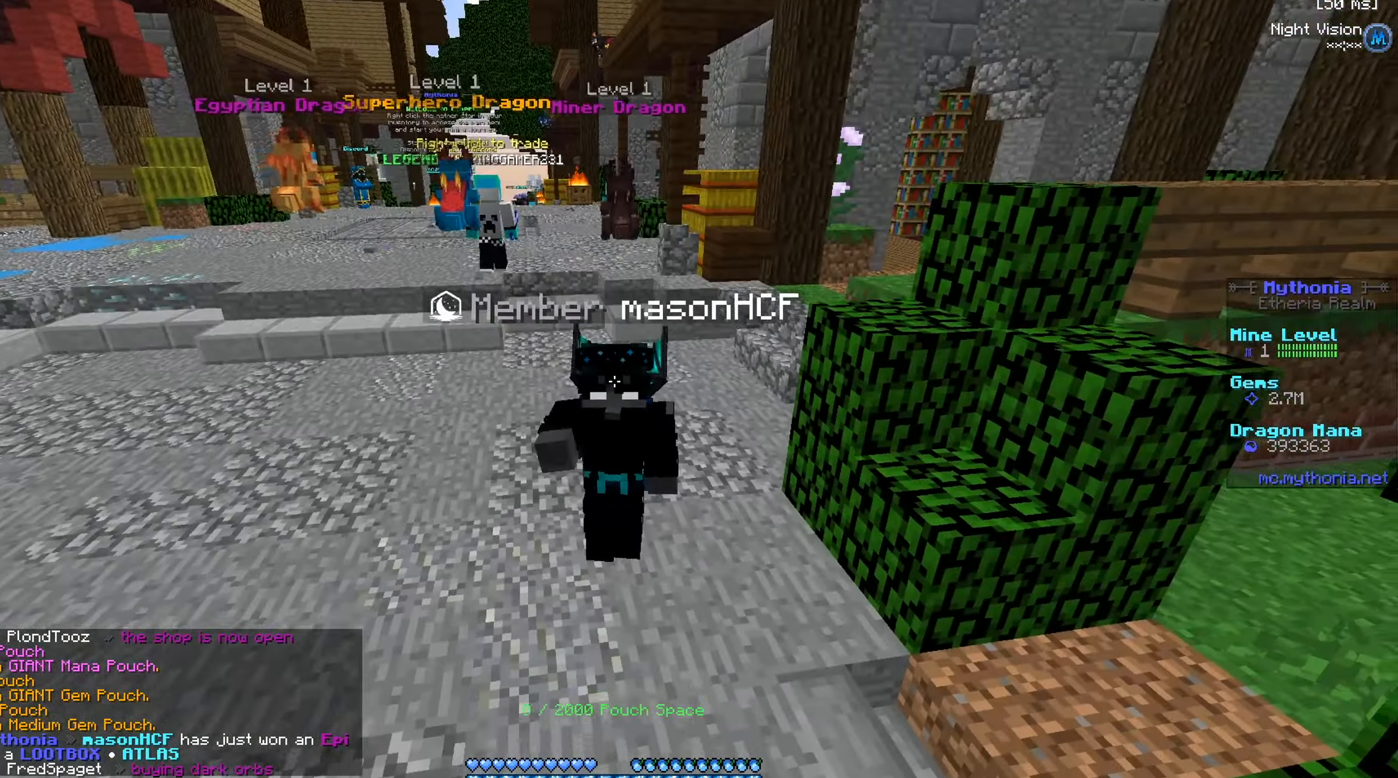
Gameplay with keyboard and mouse; each line is a JSON object with the keys and mouse buttons held at the frame after it. "events" lists presses ("down") and releases ("up") of "a", "d", "s", "w", "mouse_left" and "mouse_right" between this image and that frame as [ms after this image, input, new state], when the widget could be followed in between. "mouse_left", "mouse_right" = the "left", "right" buttons of the "mouse" list. No other keys are recorded. Fast repeated clicks can show as one long hold. Mouse movement is not recorded.
{"keys": ["w"], "mouse": ["left"], "events": []}
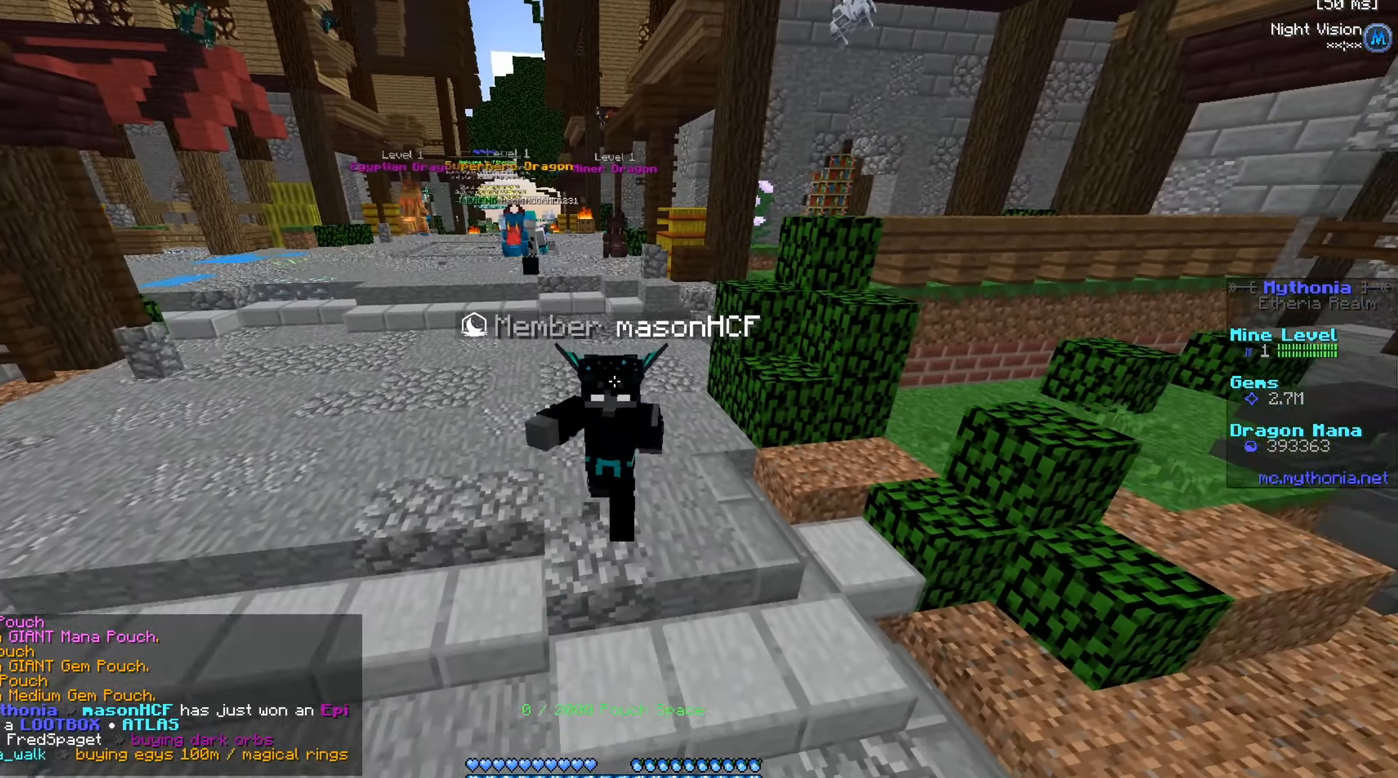
{"keys": [], "mouse": [], "events": [[33, "mouse_left", "up"], [183, "a", "down"], [334, "w", "up"], [350, "a", "up"]]}
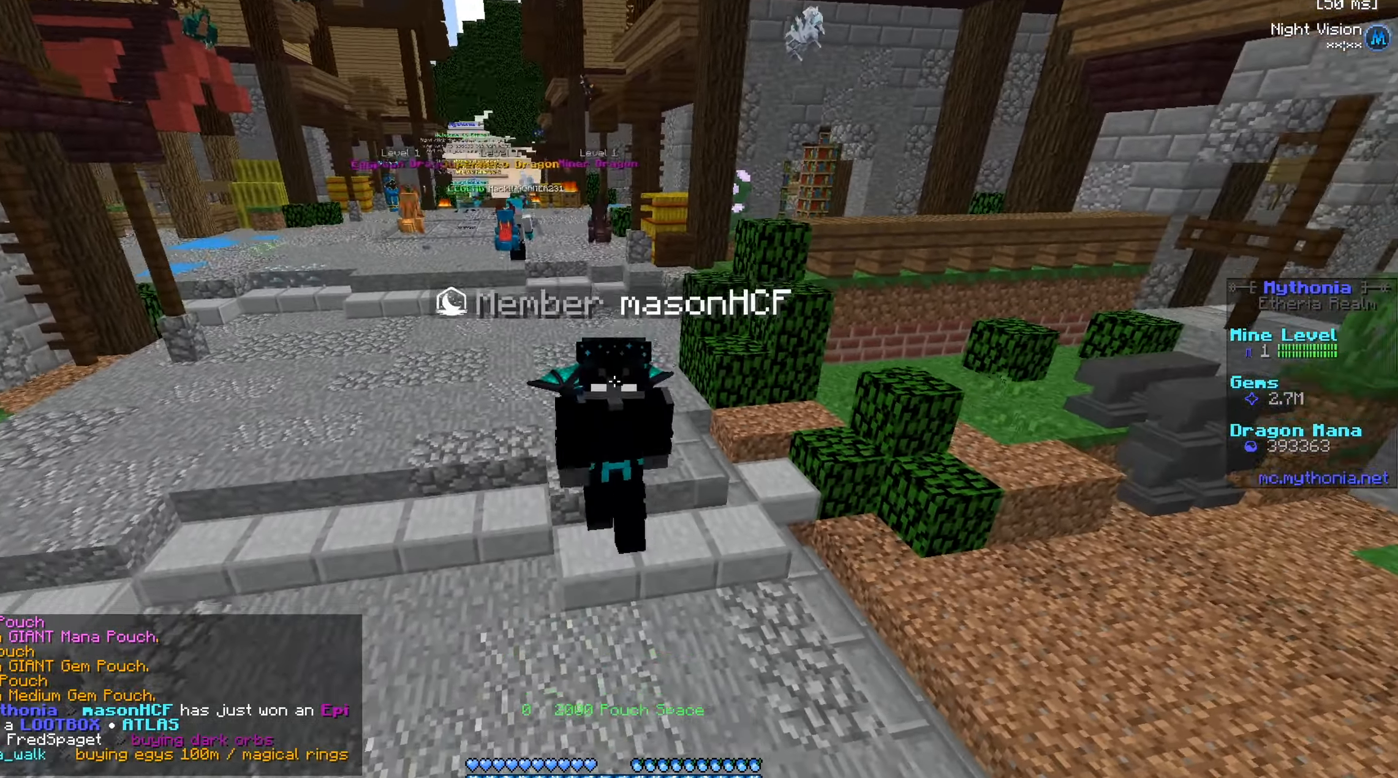
{"keys": ["a", "d", "s"], "mouse": [], "events": [[34, "d", "down"], [151, "s", "down"], [201, "a", "down"]]}
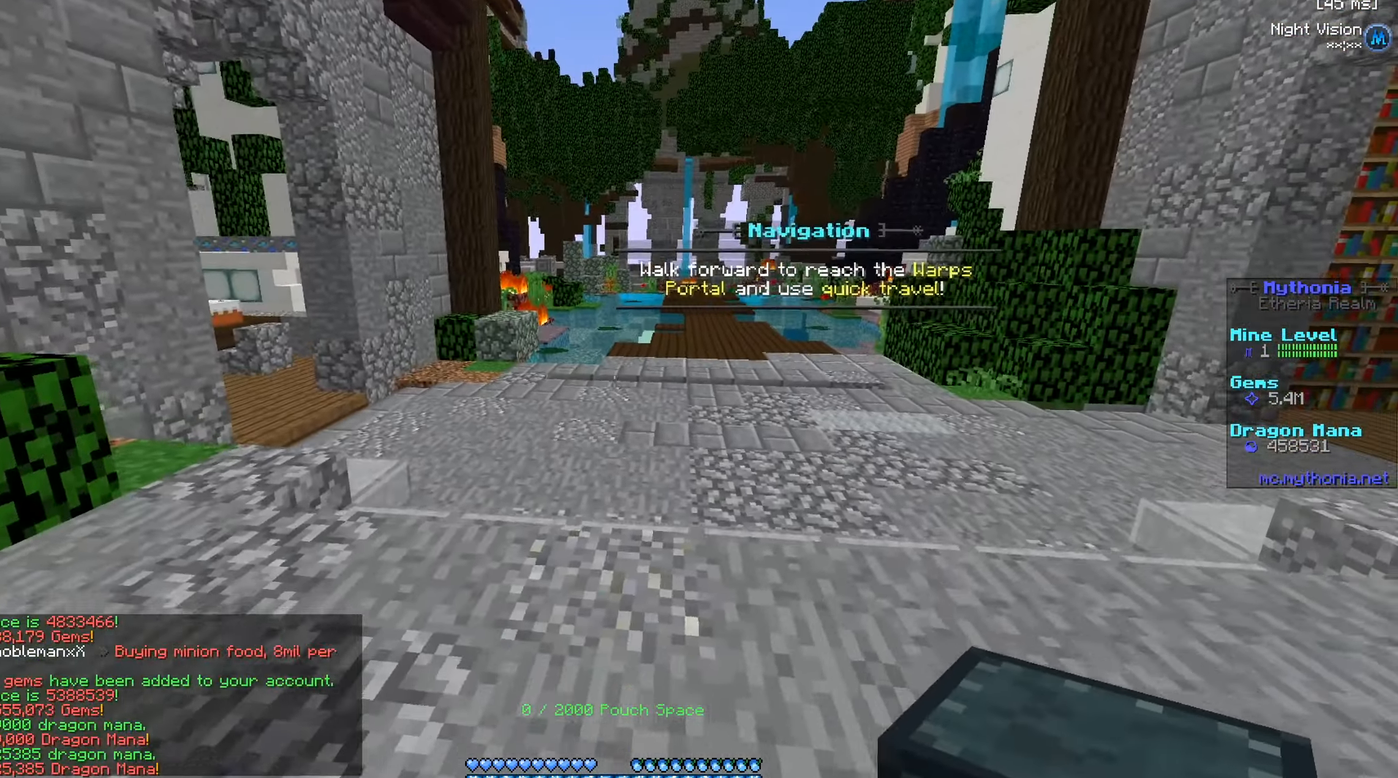
{"keys": ["a", "d", "s"], "mouse": [], "events": []}
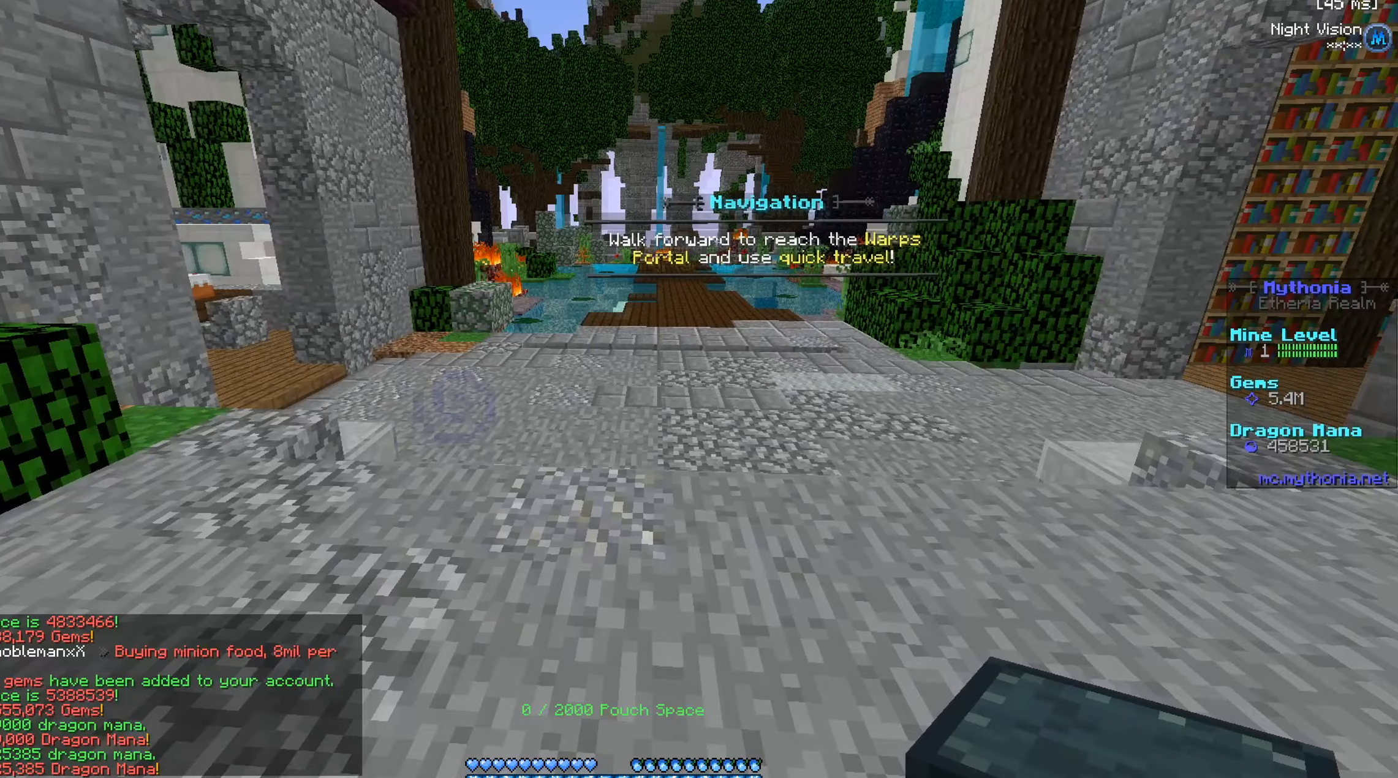
{"keys": ["a", "d", "s"], "mouse": [], "events": []}
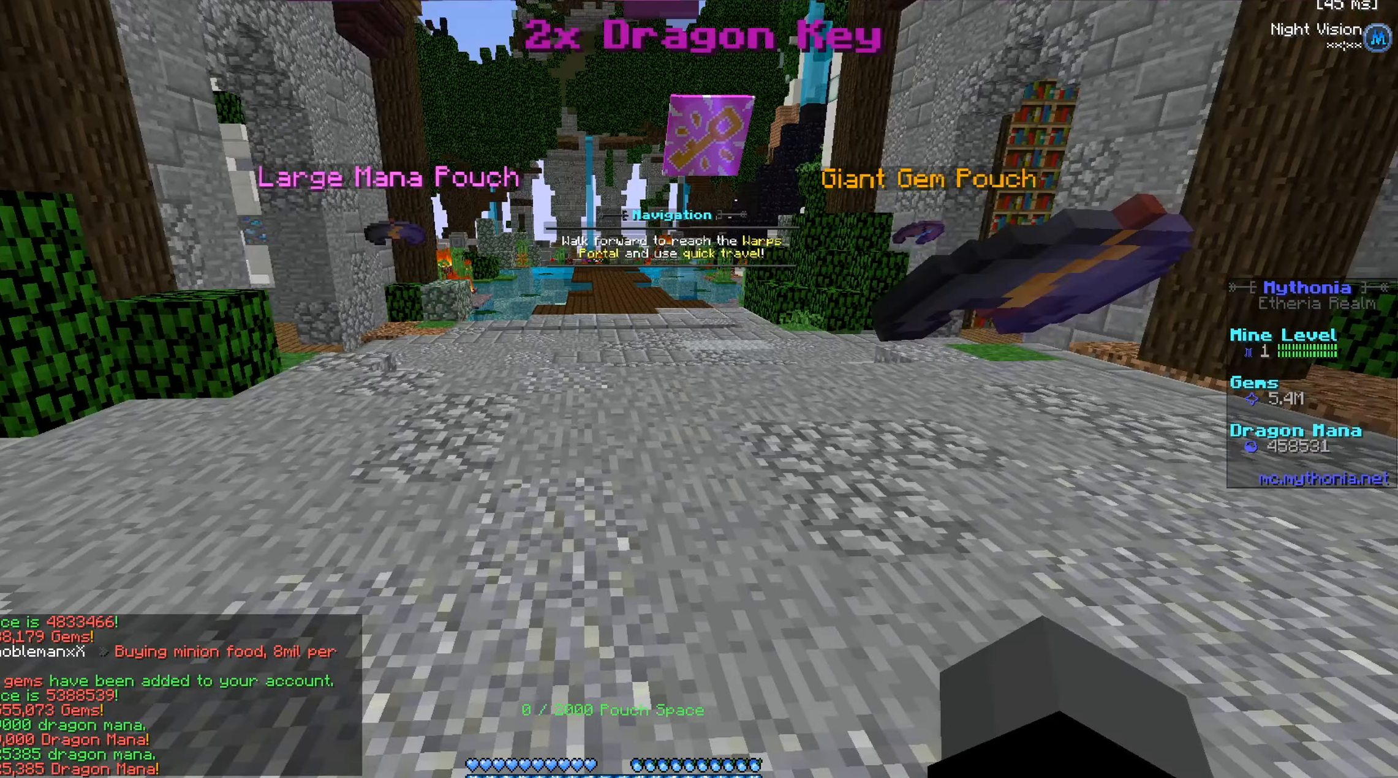
{"keys": ["a", "d", "s"], "mouse": [], "events": []}
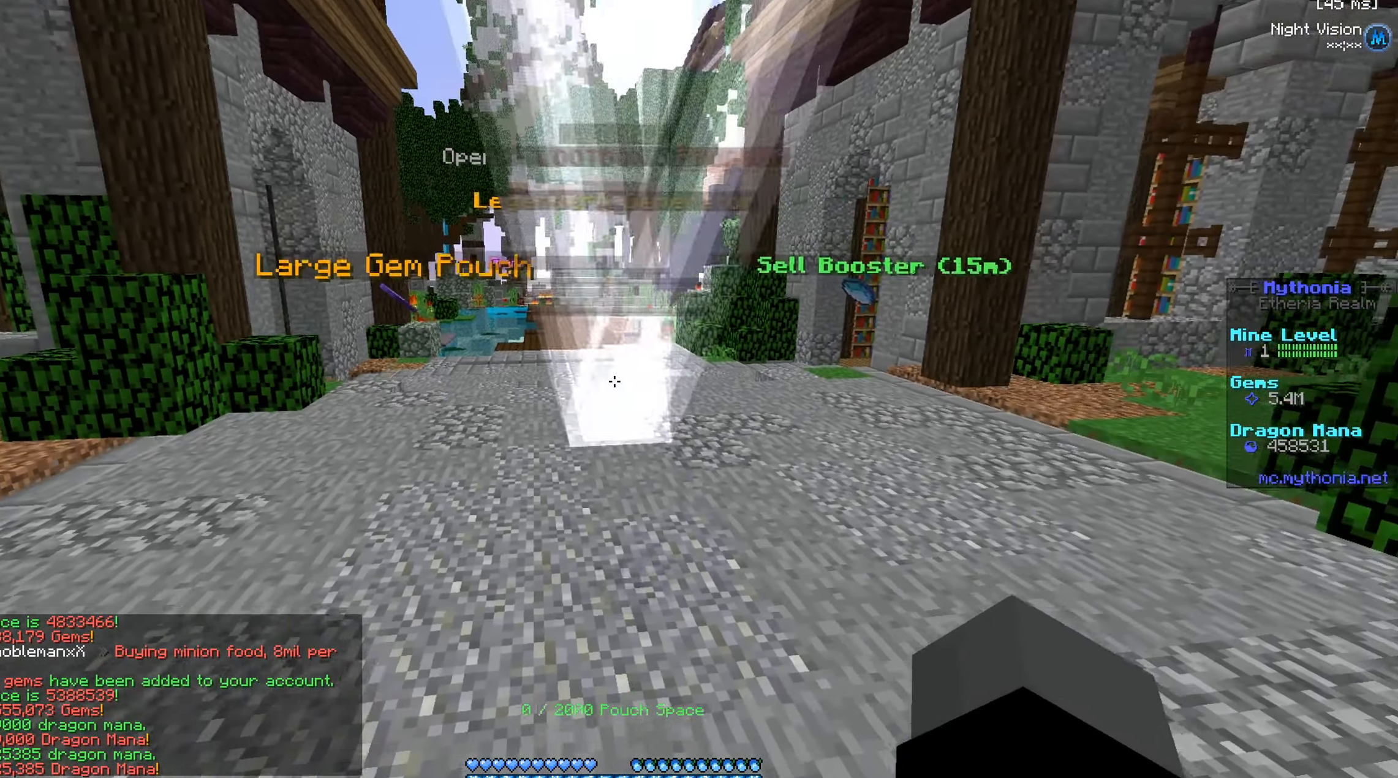
{"keys": ["a", "d", "s"], "mouse": [], "events": []}
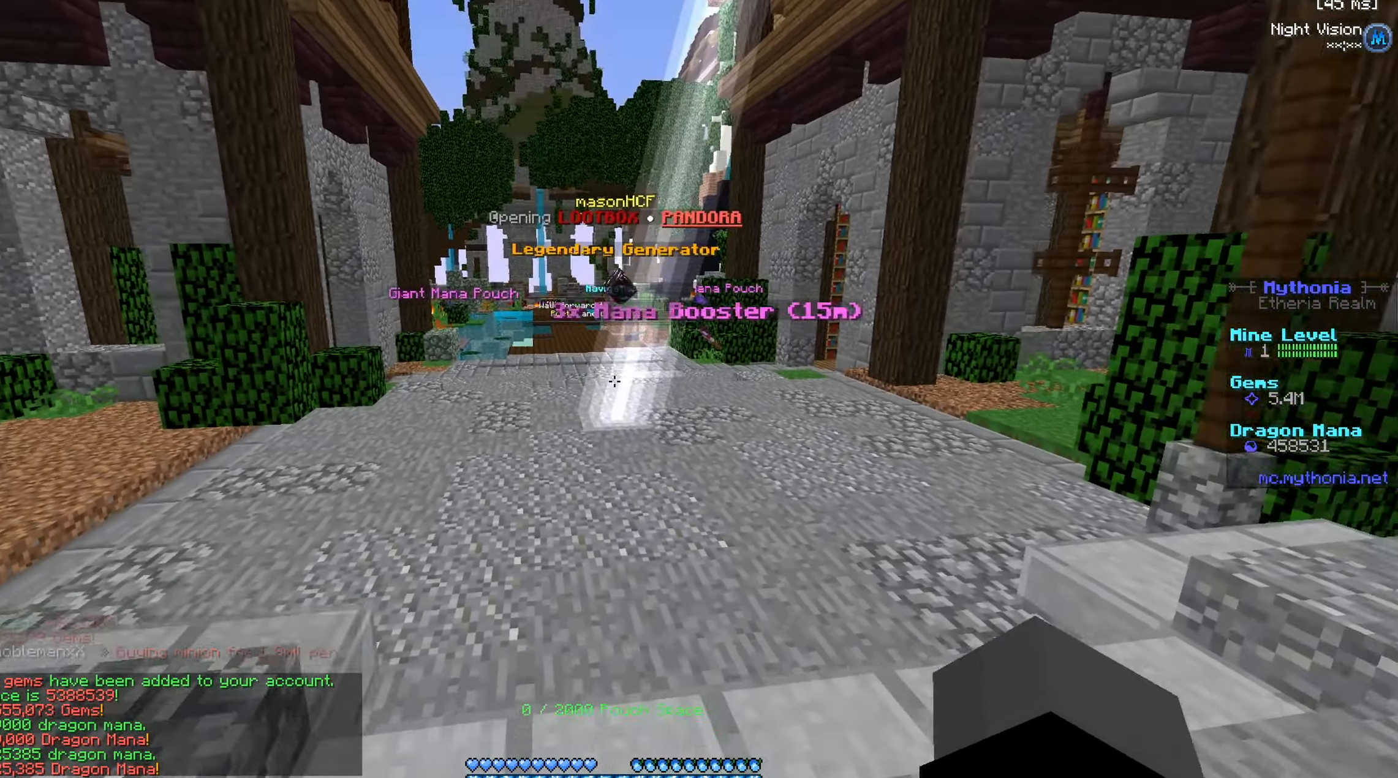
{"keys": ["w"], "mouse": [], "events": [[67, "a", "up"], [117, "s", "up"], [334, "w", "down"], [501, "d", "up"]]}
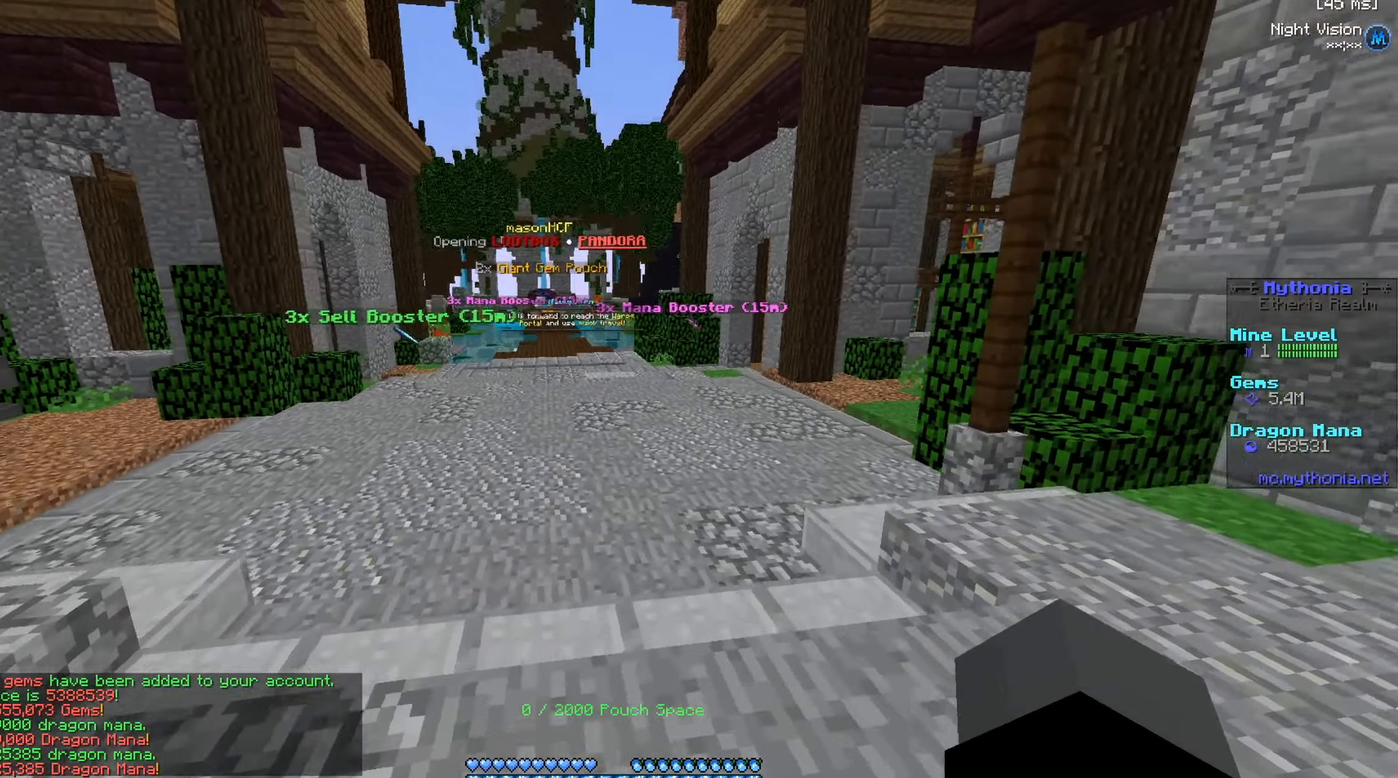
{"keys": ["d"], "mouse": [], "events": [[16, "a", "down"], [167, "a", "up"], [167, "w", "up"], [450, "d", "down"]]}
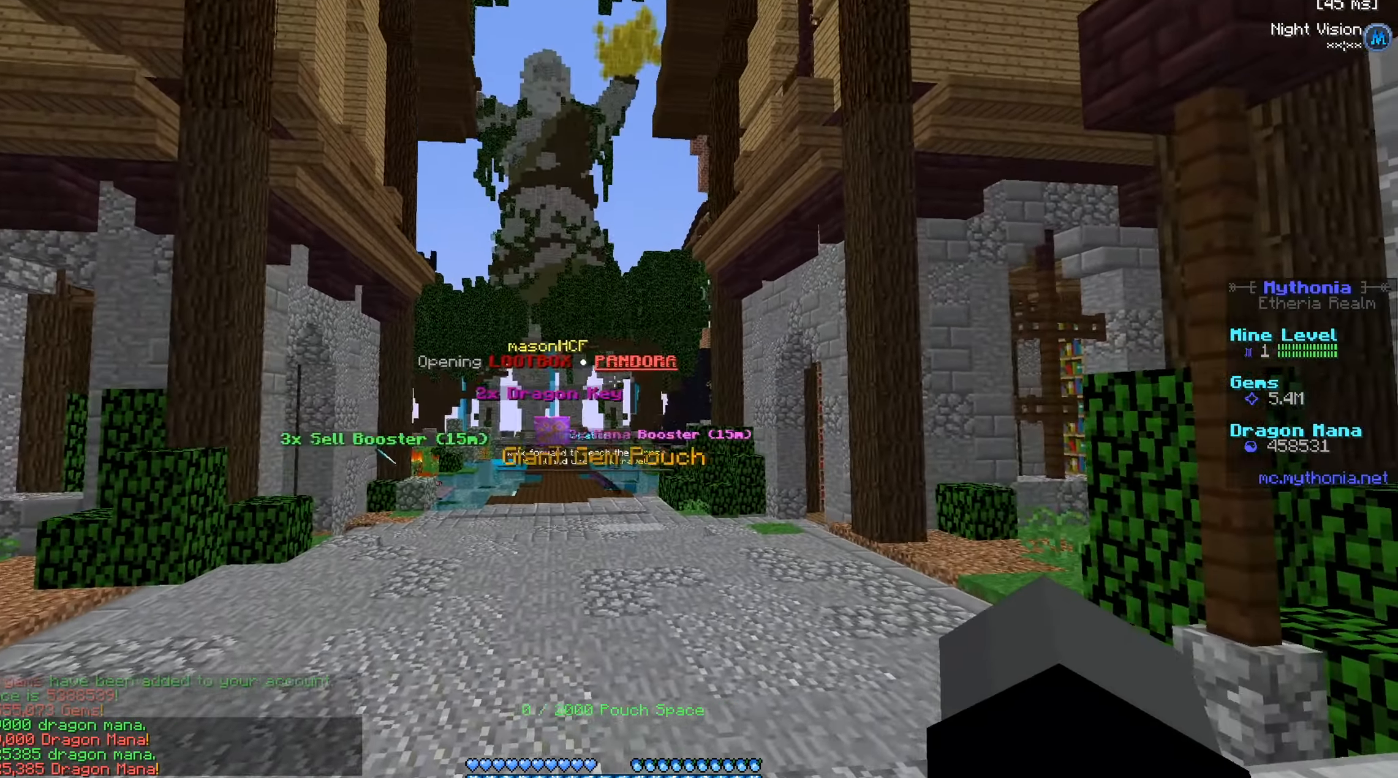
{"keys": [], "mouse": [], "events": [[100, "s", "down"], [217, "d", "up"], [501, "s", "up"]]}
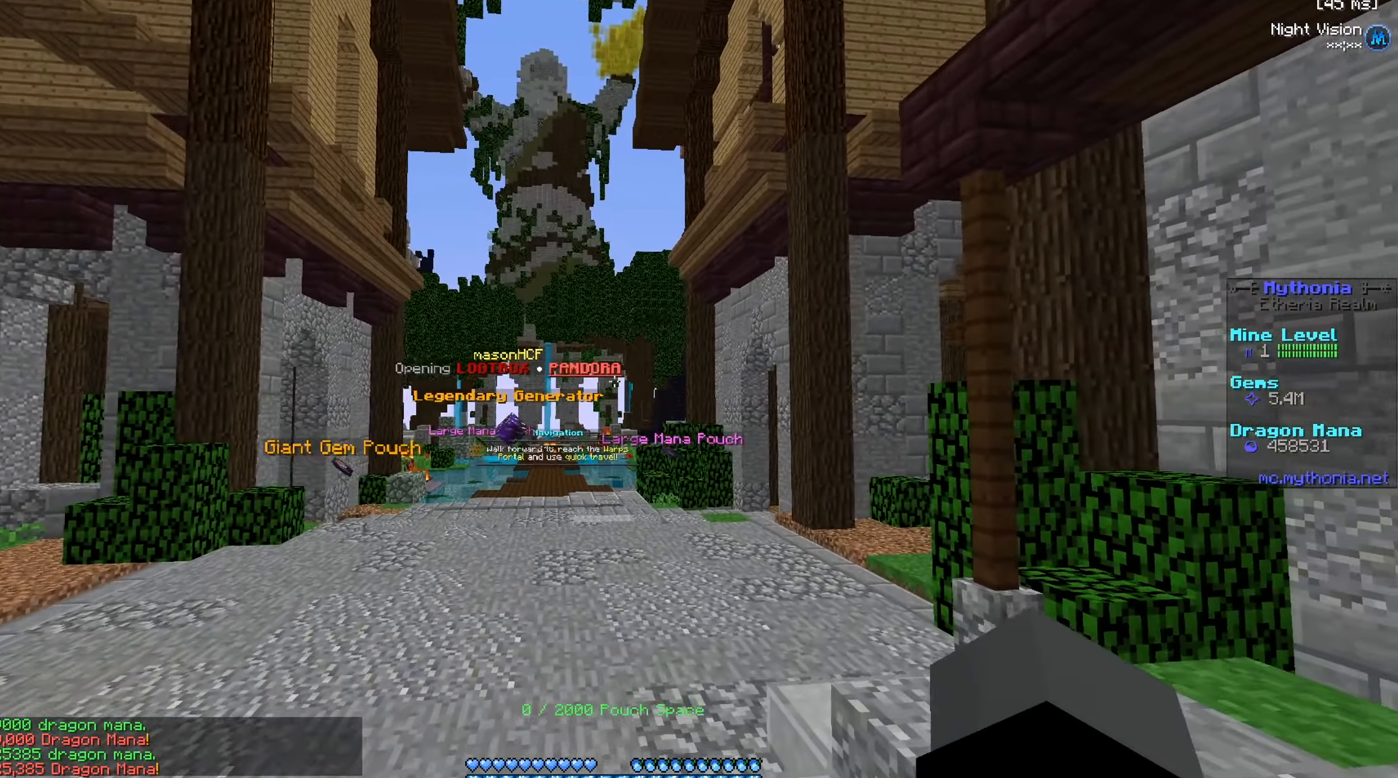
{"keys": ["d"], "mouse": [], "events": [[434, "d", "down"]]}
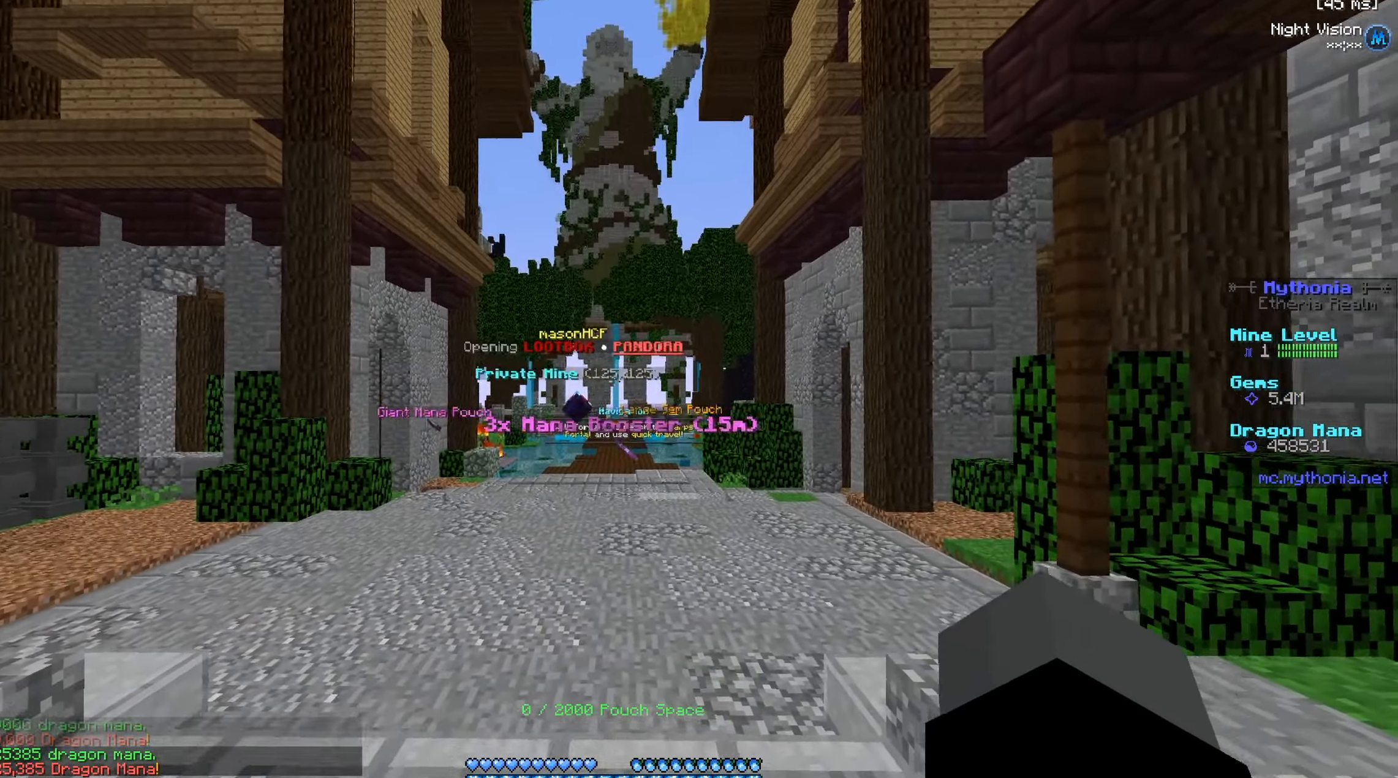
{"keys": ["d"], "mouse": [], "events": []}
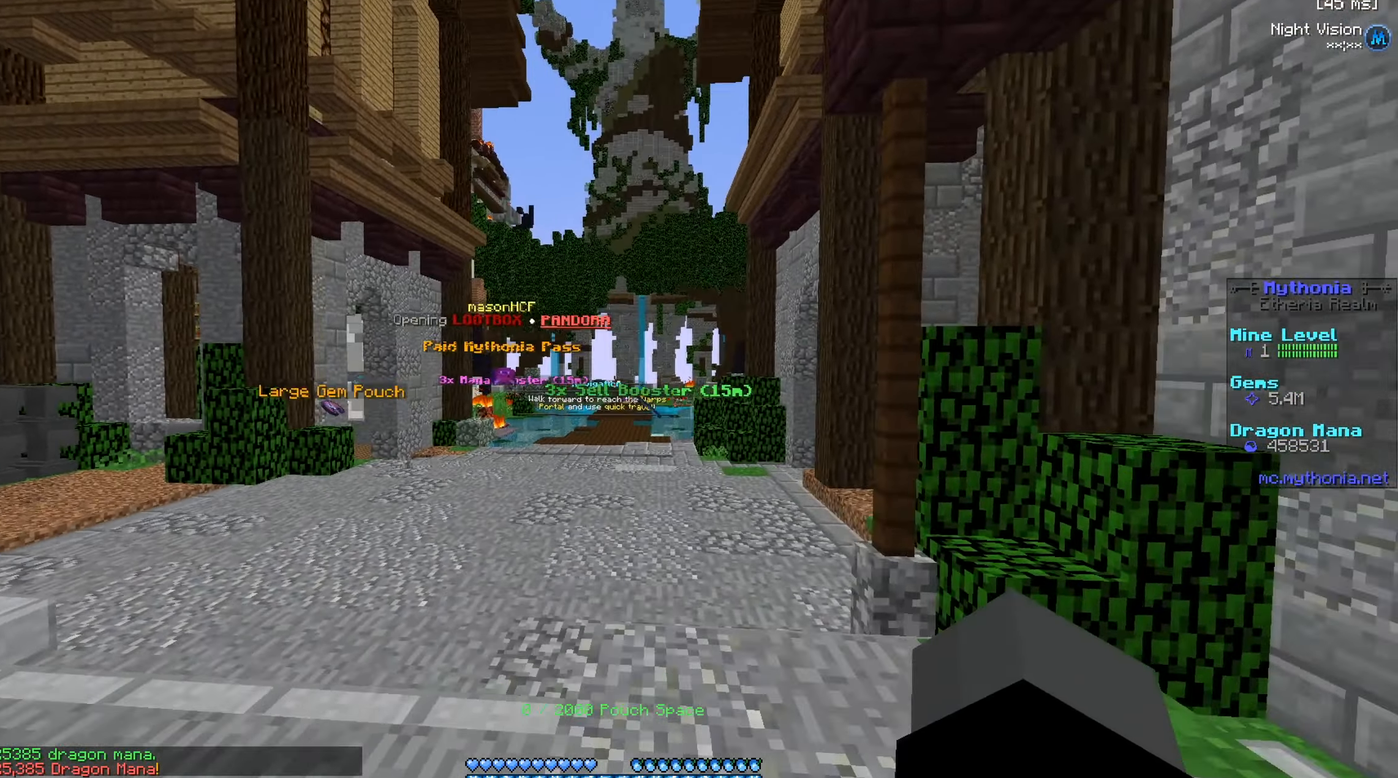
{"keys": ["a", "w"], "mouse": [], "events": [[33, "w", "down"], [50, "a", "down"], [83, "d", "up"]]}
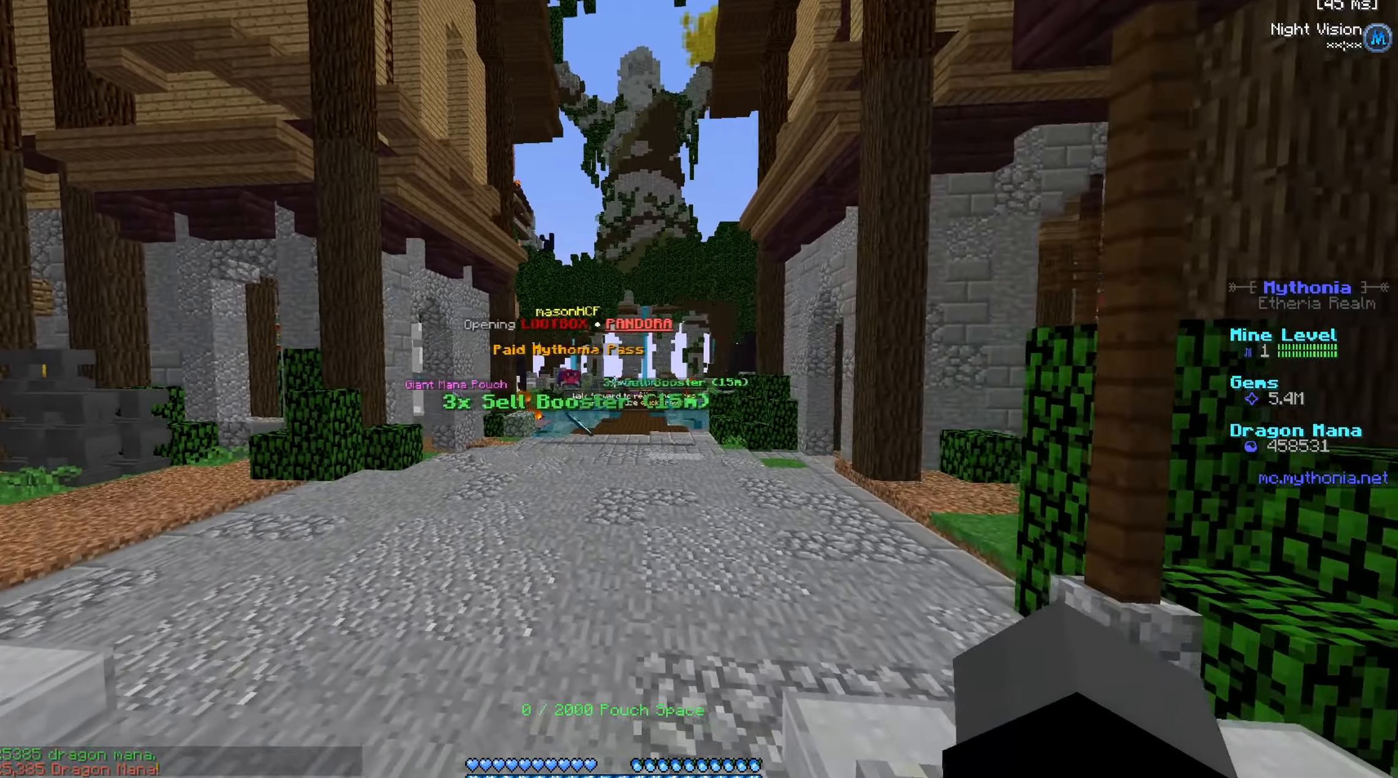
{"keys": [], "mouse": [], "events": [[17, "w", "up"], [217, "a", "up"]]}
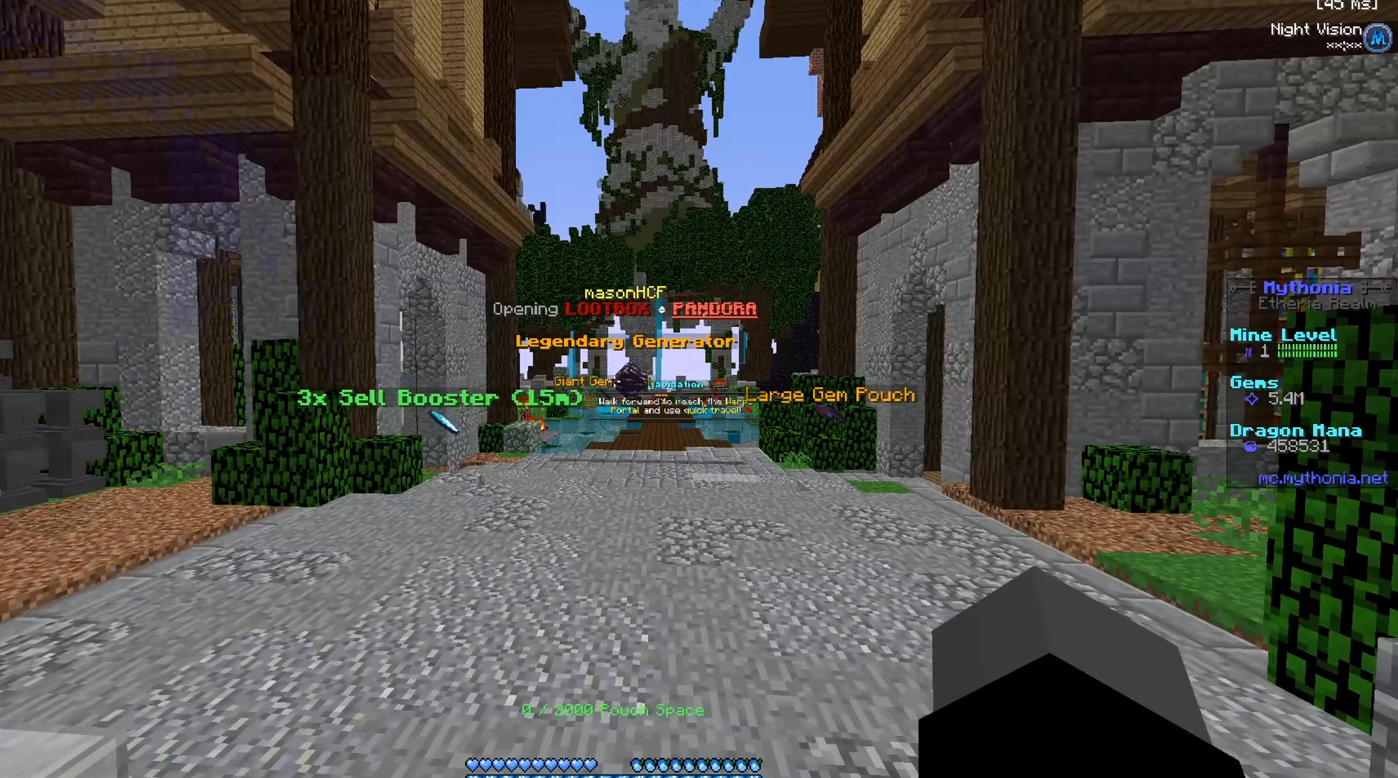
{"keys": [], "mouse": [], "events": [[100, "d", "down"], [467, "d", "up"]]}
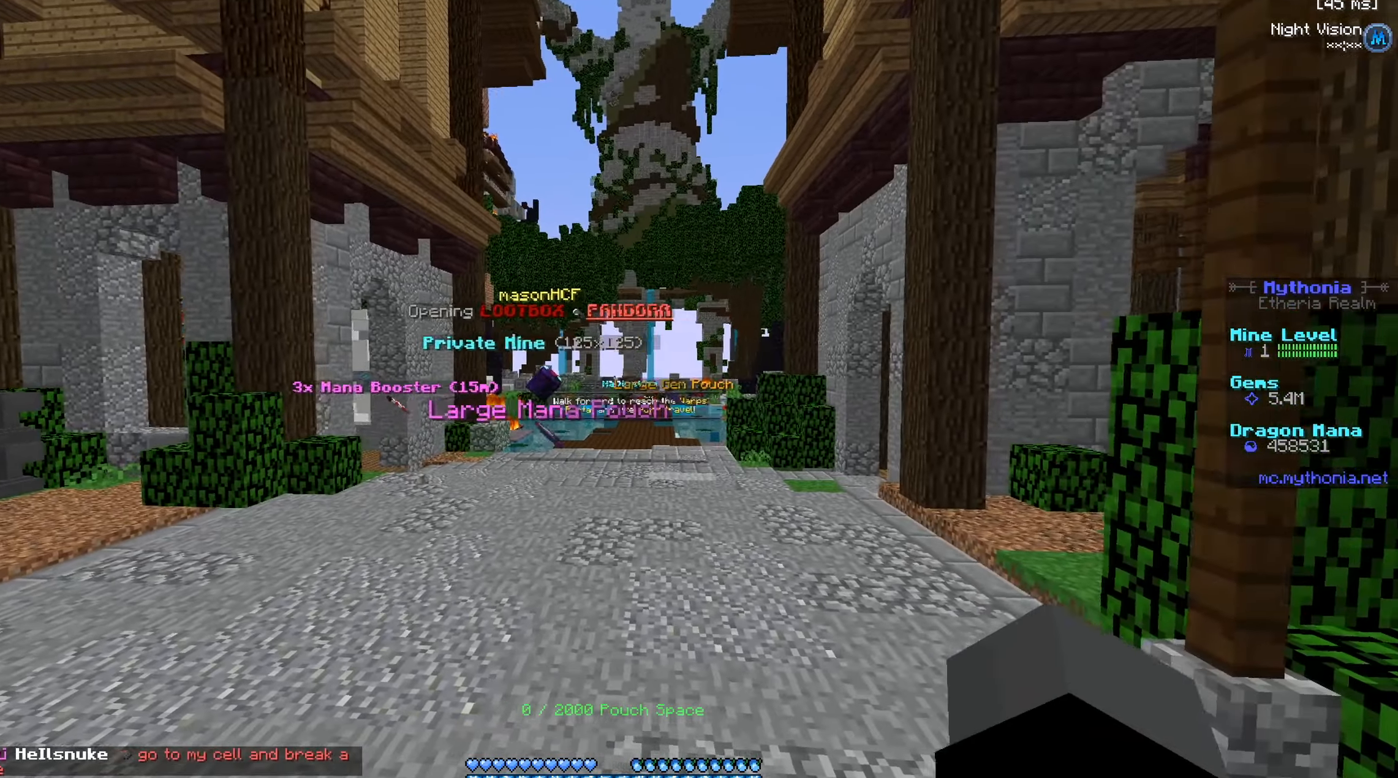
{"keys": ["a"], "mouse": [], "events": [[383, "a", "down"]]}
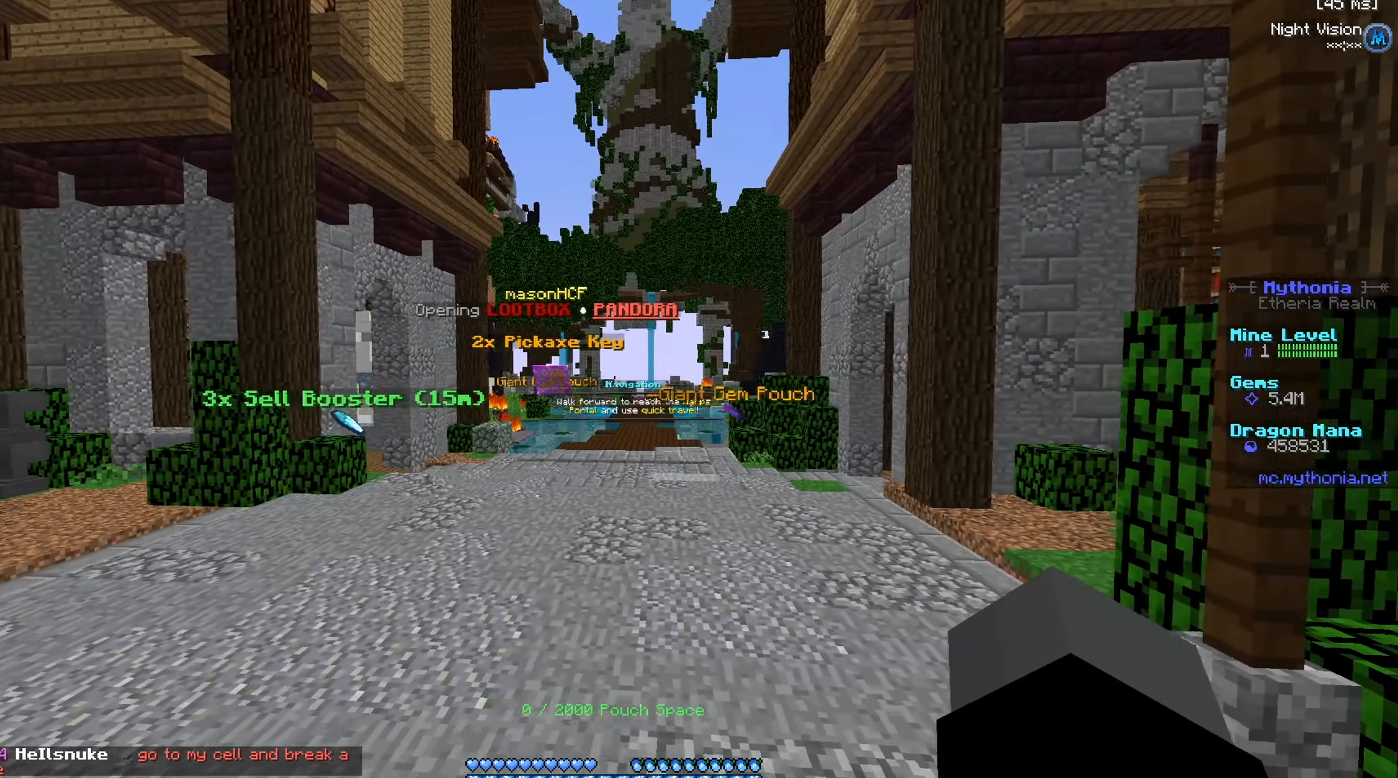
{"keys": [], "mouse": [], "events": [[217, "a", "up"]]}
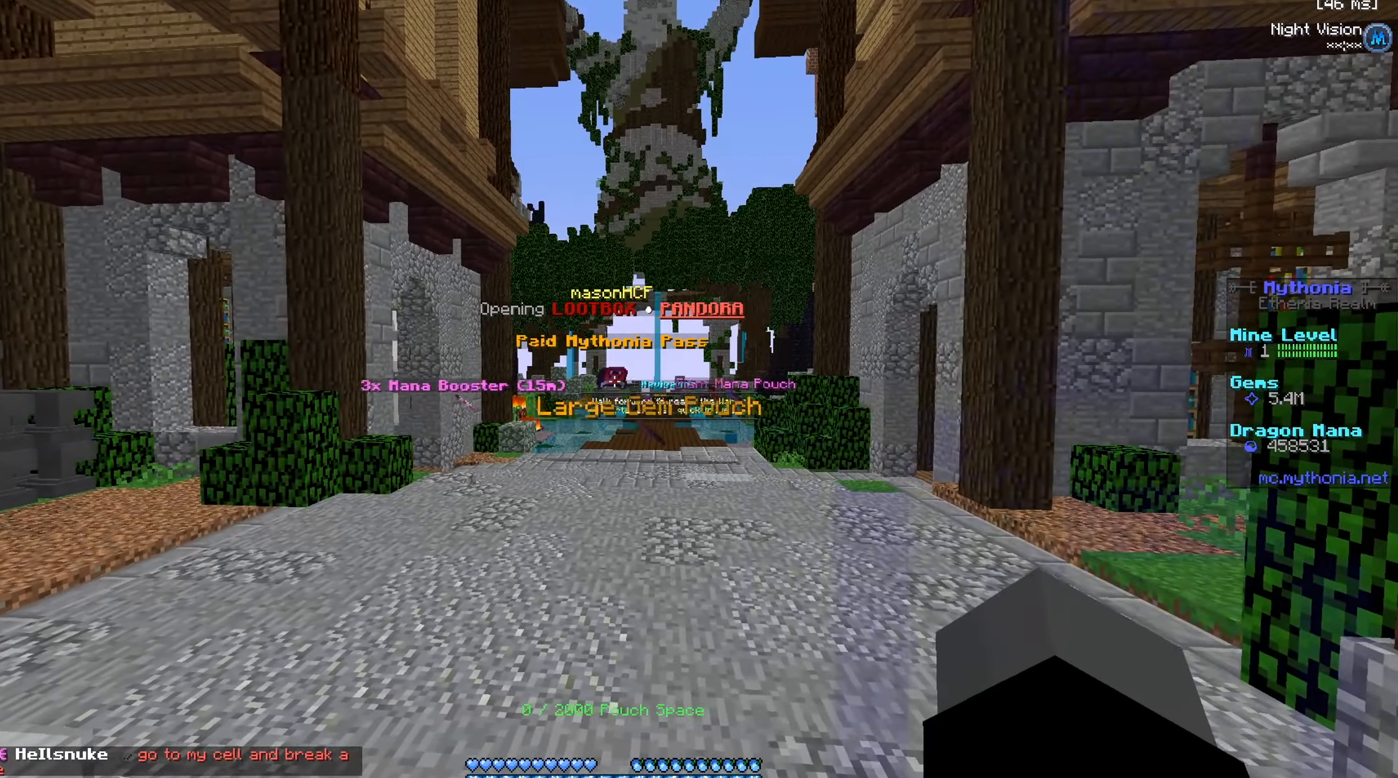
{"keys": [], "mouse": [], "events": []}
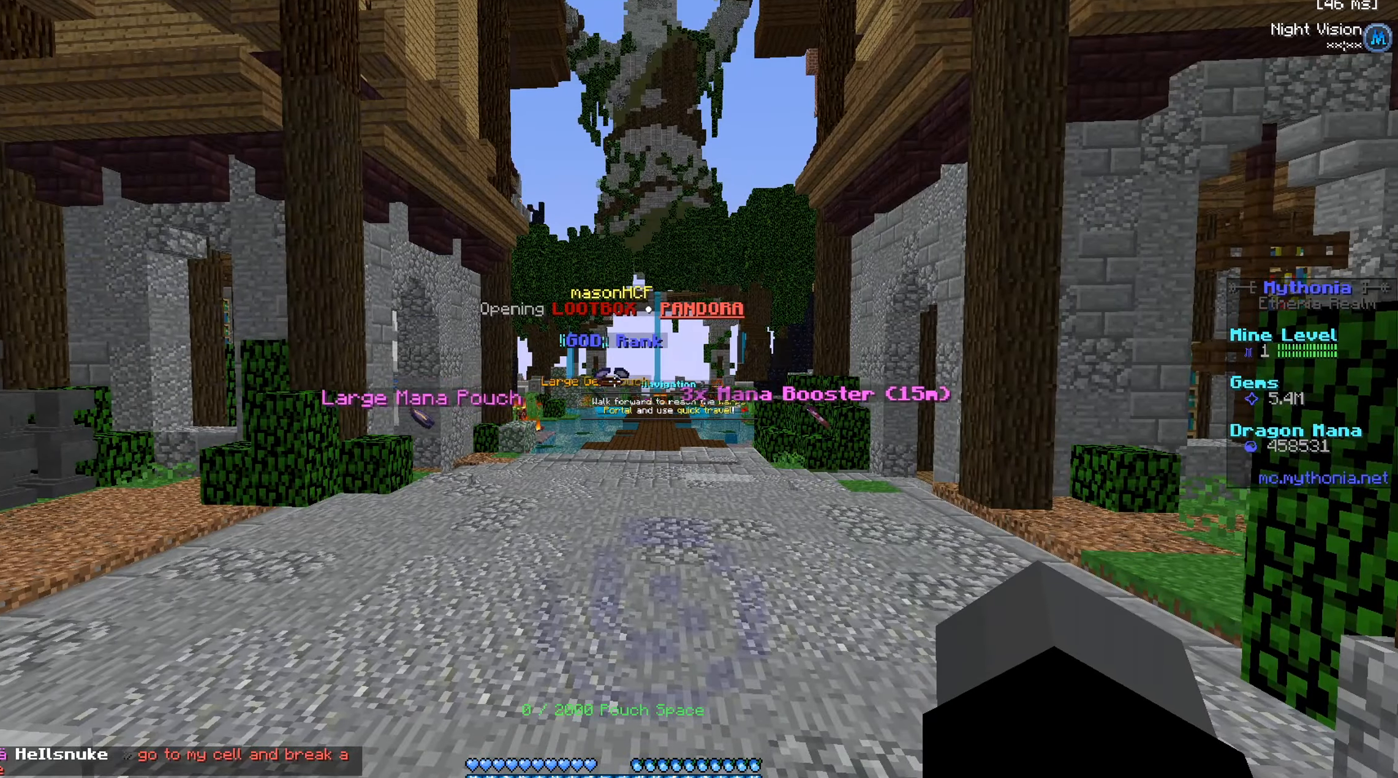
{"keys": [], "mouse": [], "events": []}
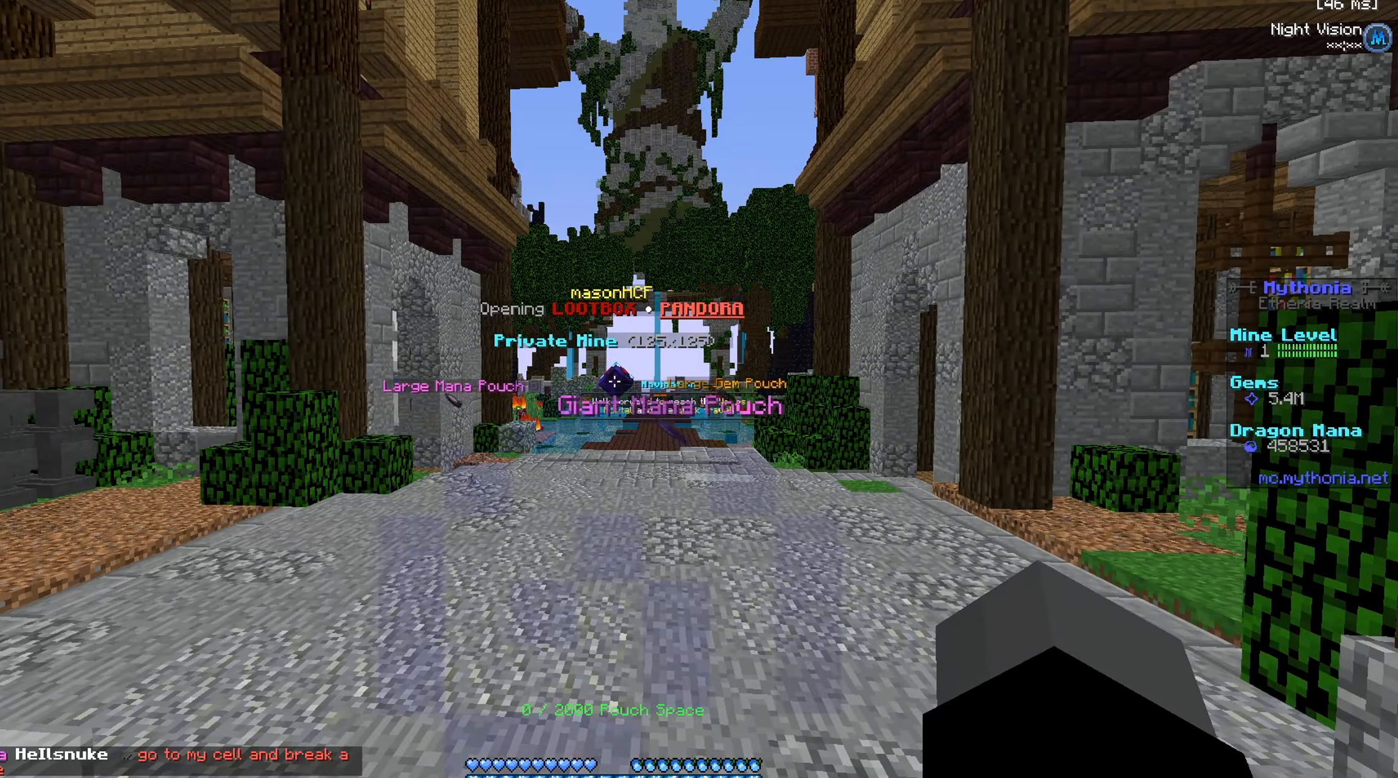
{"keys": ["d"], "mouse": [], "events": [[417, "d", "down"]]}
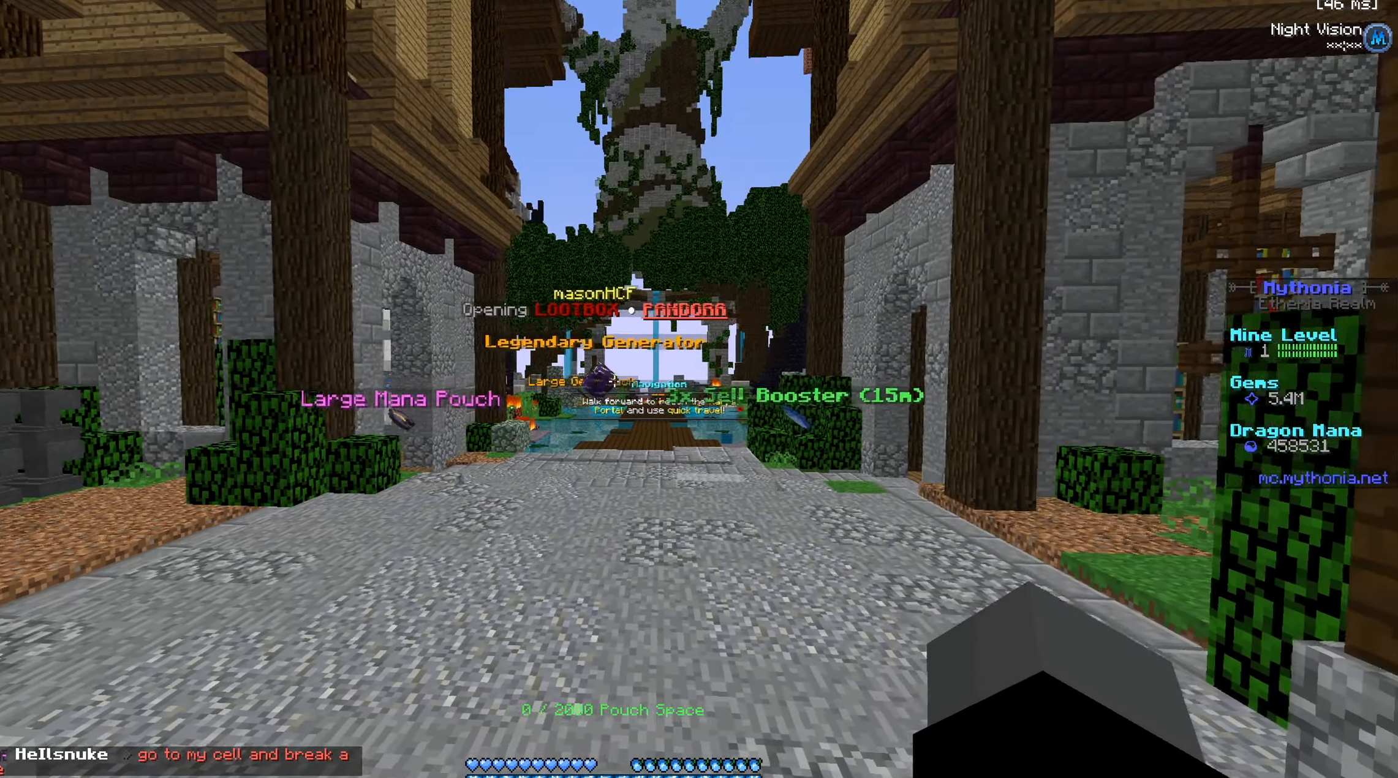
{"keys": ["a"], "mouse": [], "events": [[250, "a", "down"], [334, "d", "up"]]}
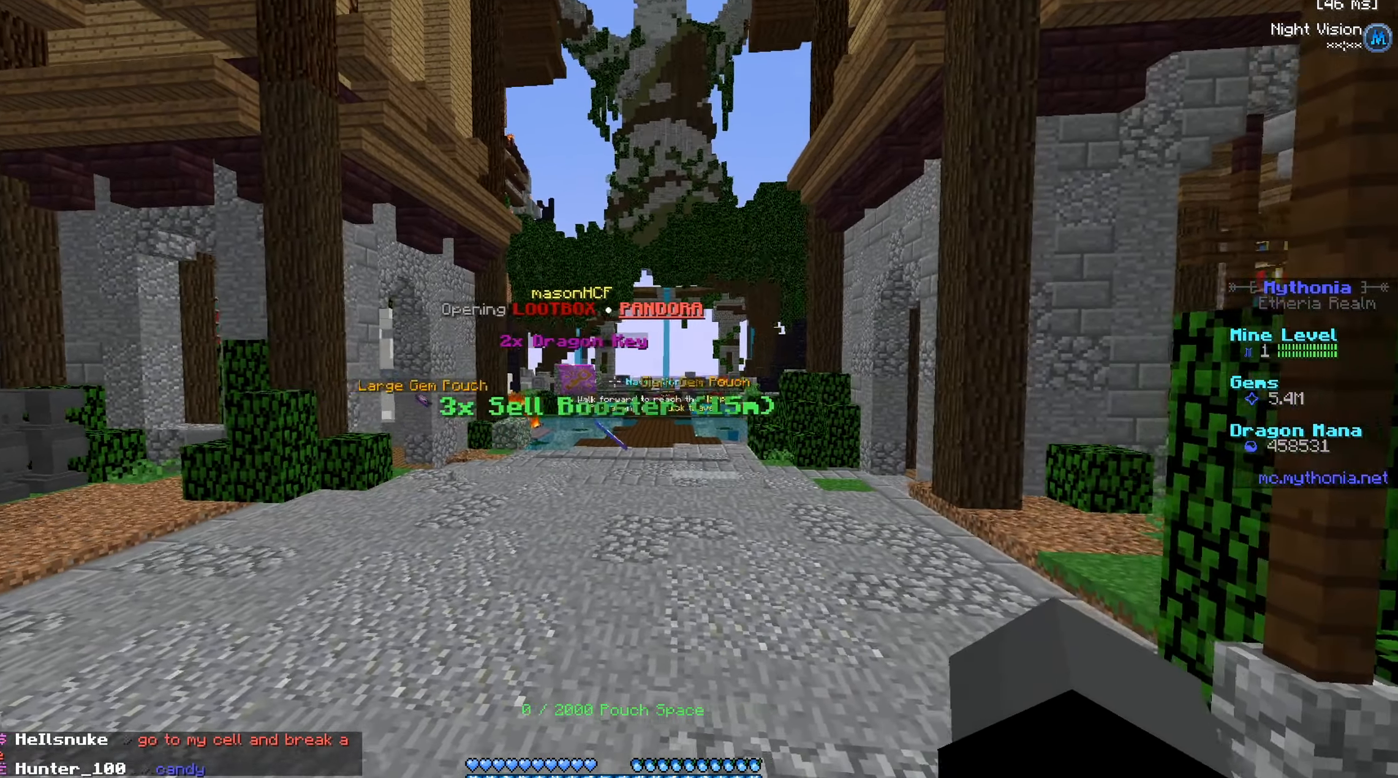
{"keys": ["a", "w"], "mouse": [], "events": [[66, "w", "down"]]}
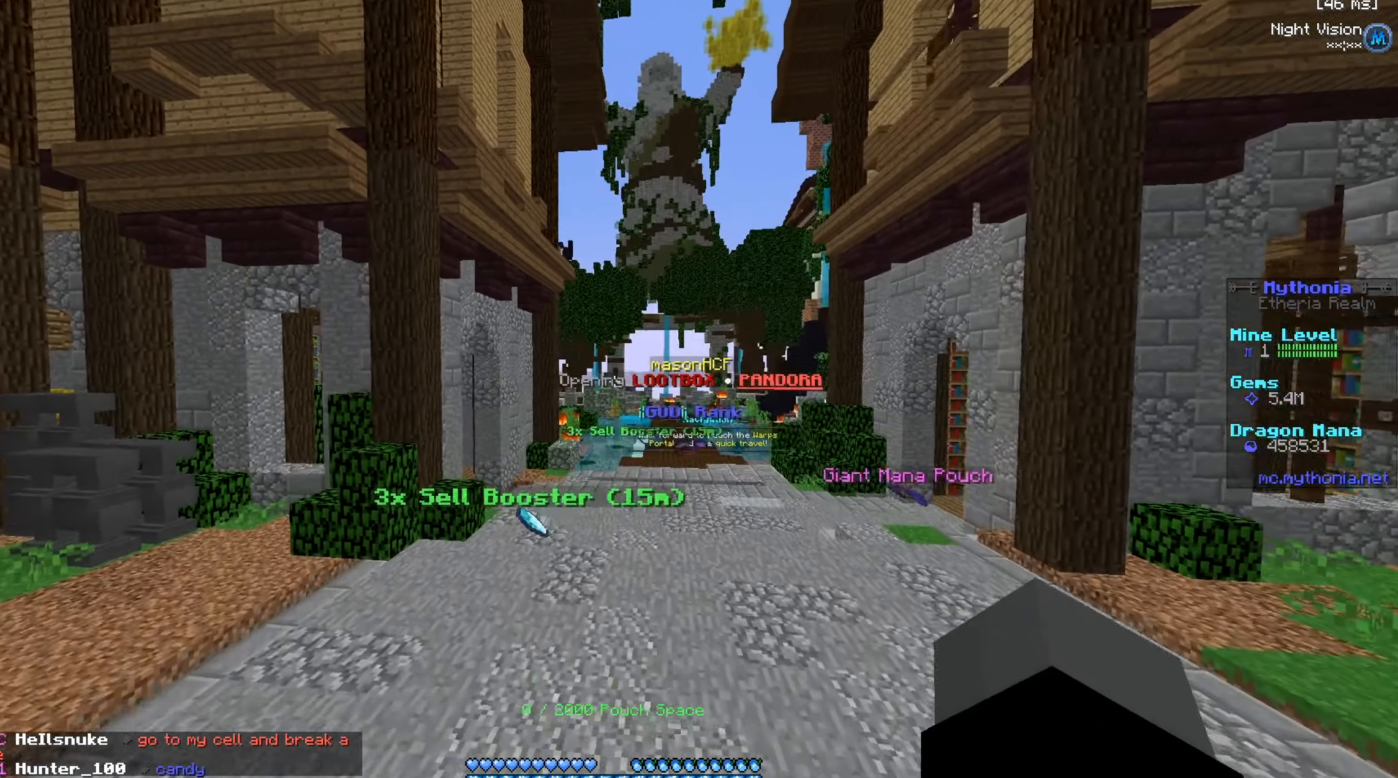
{"keys": ["a", "s"], "mouse": [], "events": [[300, "w", "up"], [501, "s", "down"]]}
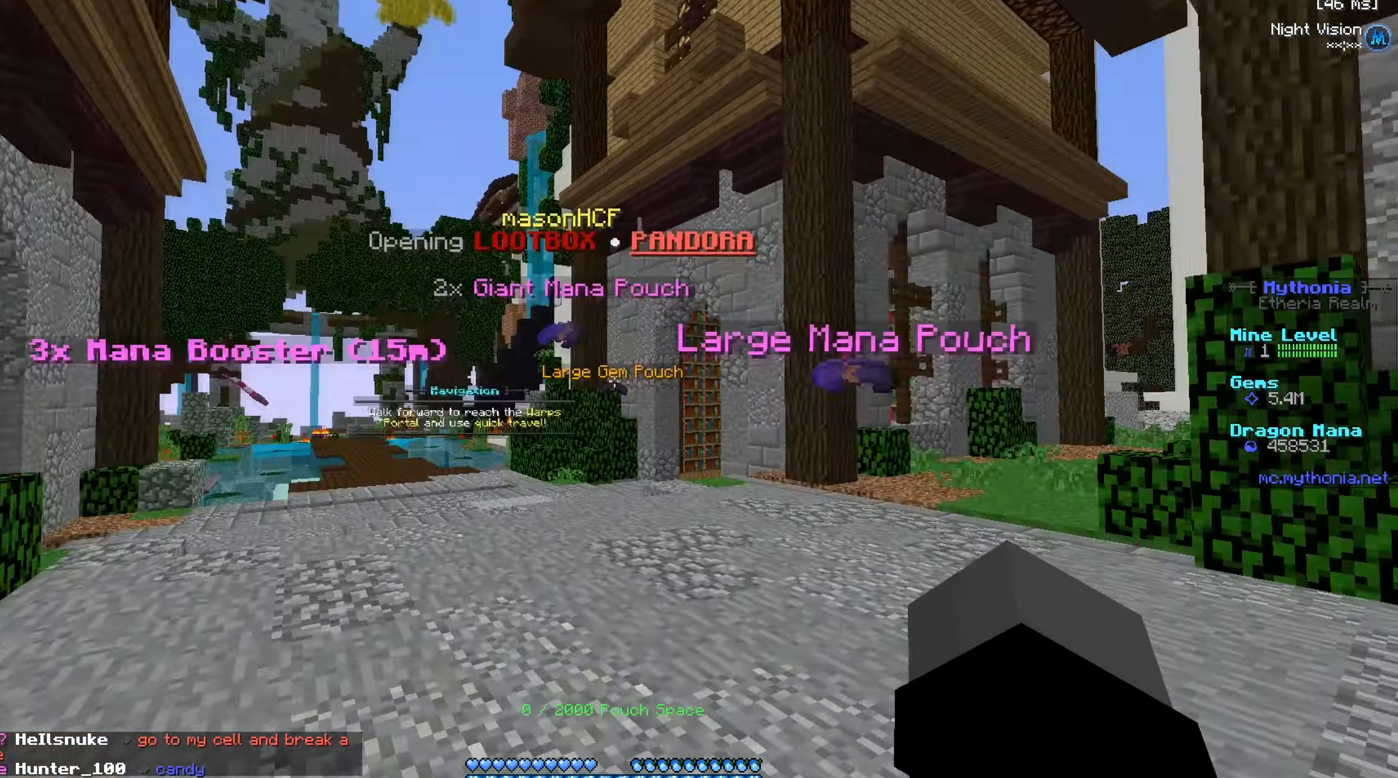
{"keys": ["a", "s"], "mouse": [], "events": []}
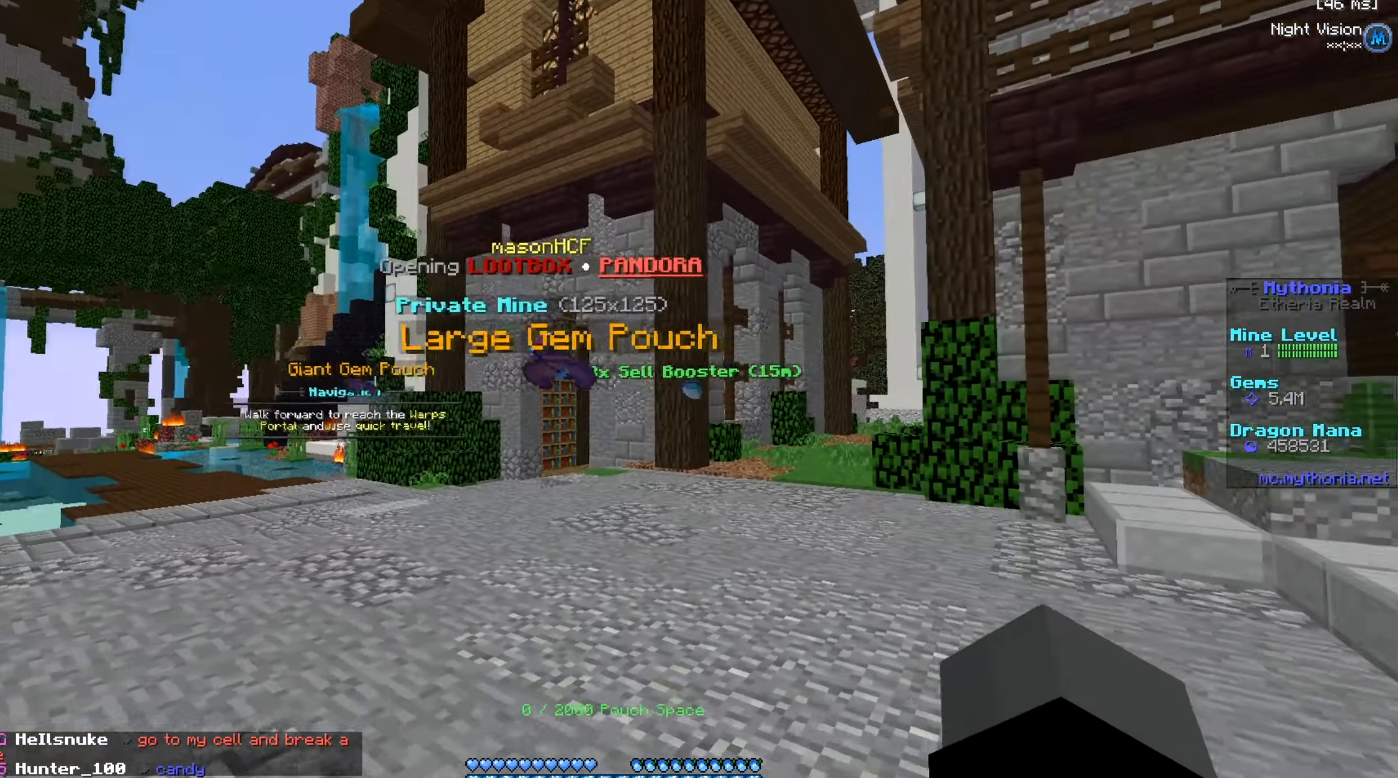
{"keys": ["w"], "mouse": [], "events": [[266, "s", "up"], [350, "a", "up"], [466, "w", "down"]]}
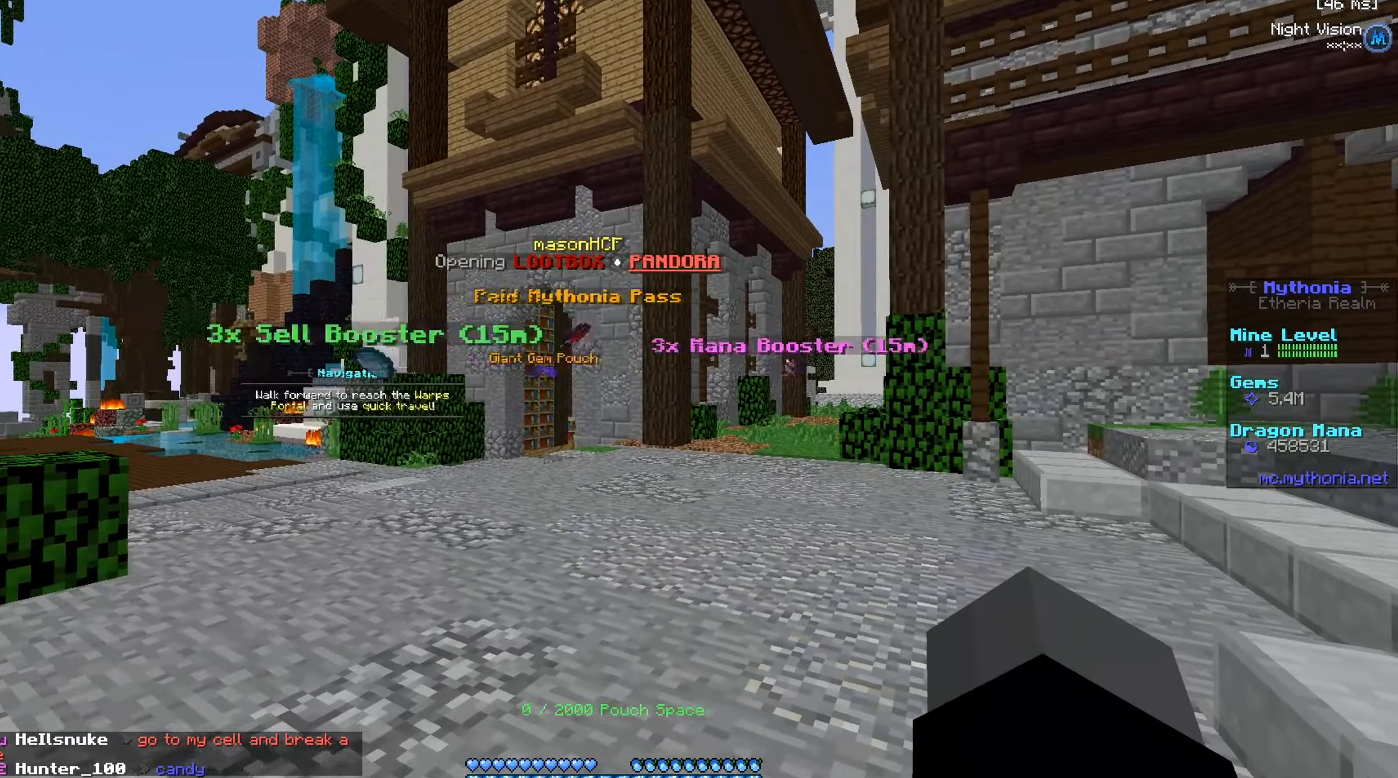
{"keys": ["d"], "mouse": [], "events": [[100, "d", "down"], [267, "w", "up"]]}
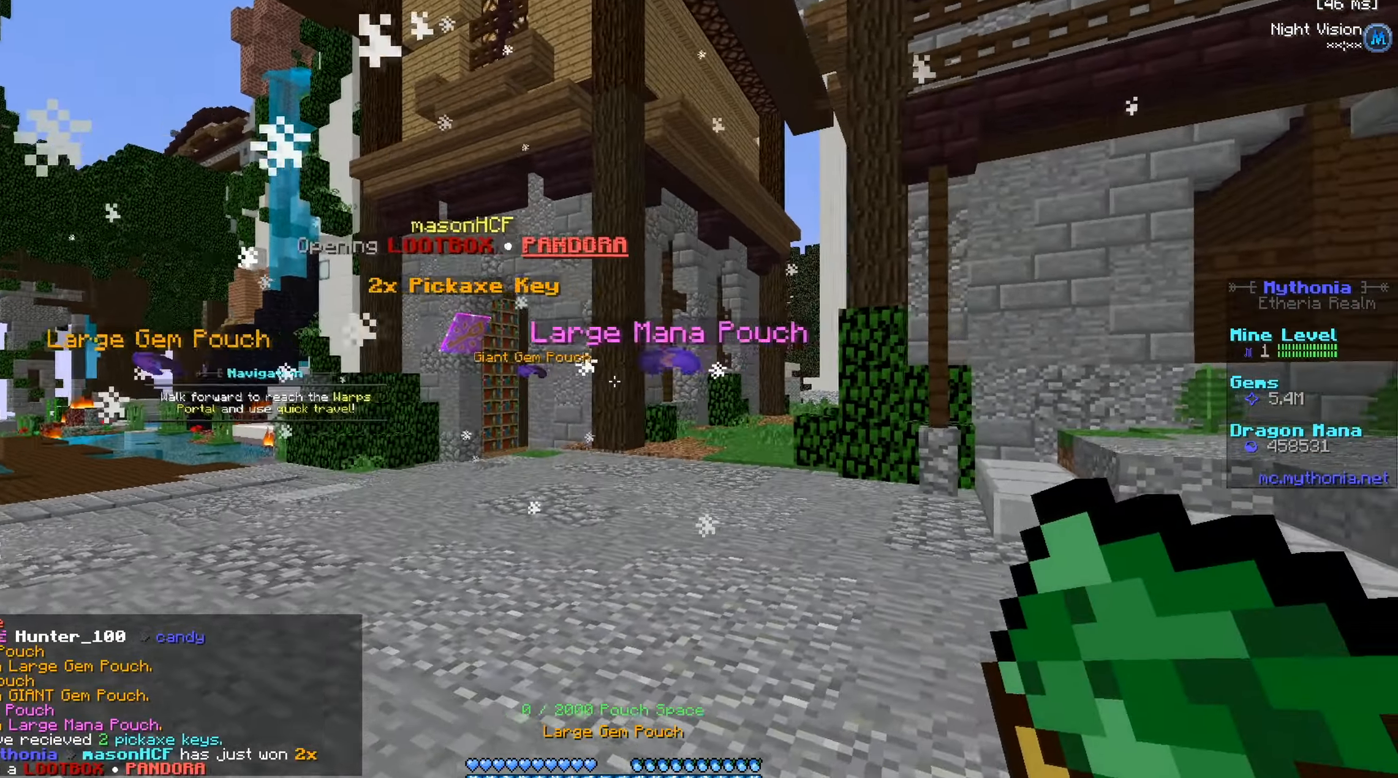
{"keys": ["d"], "mouse": [], "events": [[133, "w", "down"], [216, "a", "down"], [417, "a", "up"], [500, "w", "up"]]}
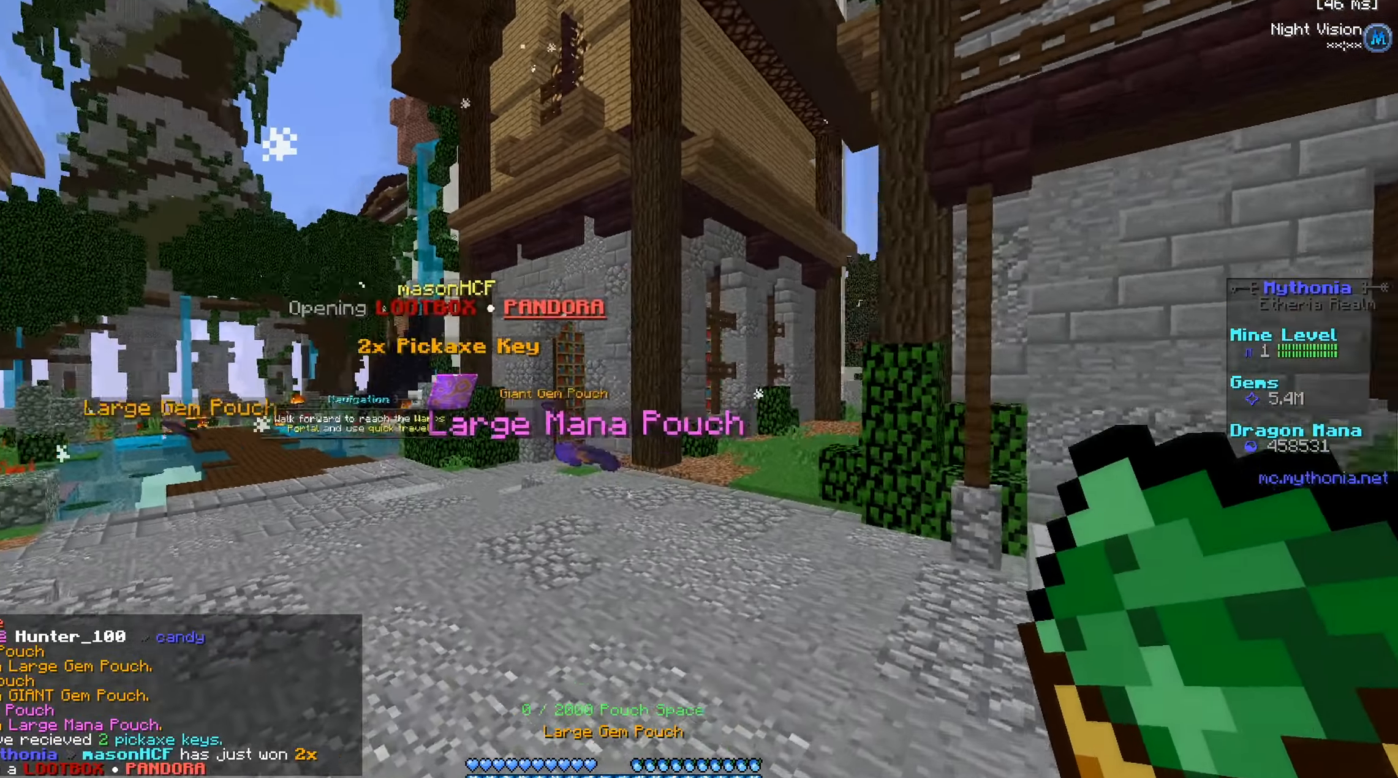
{"keys": [], "mouse": [], "events": [[167, "d", "up"]]}